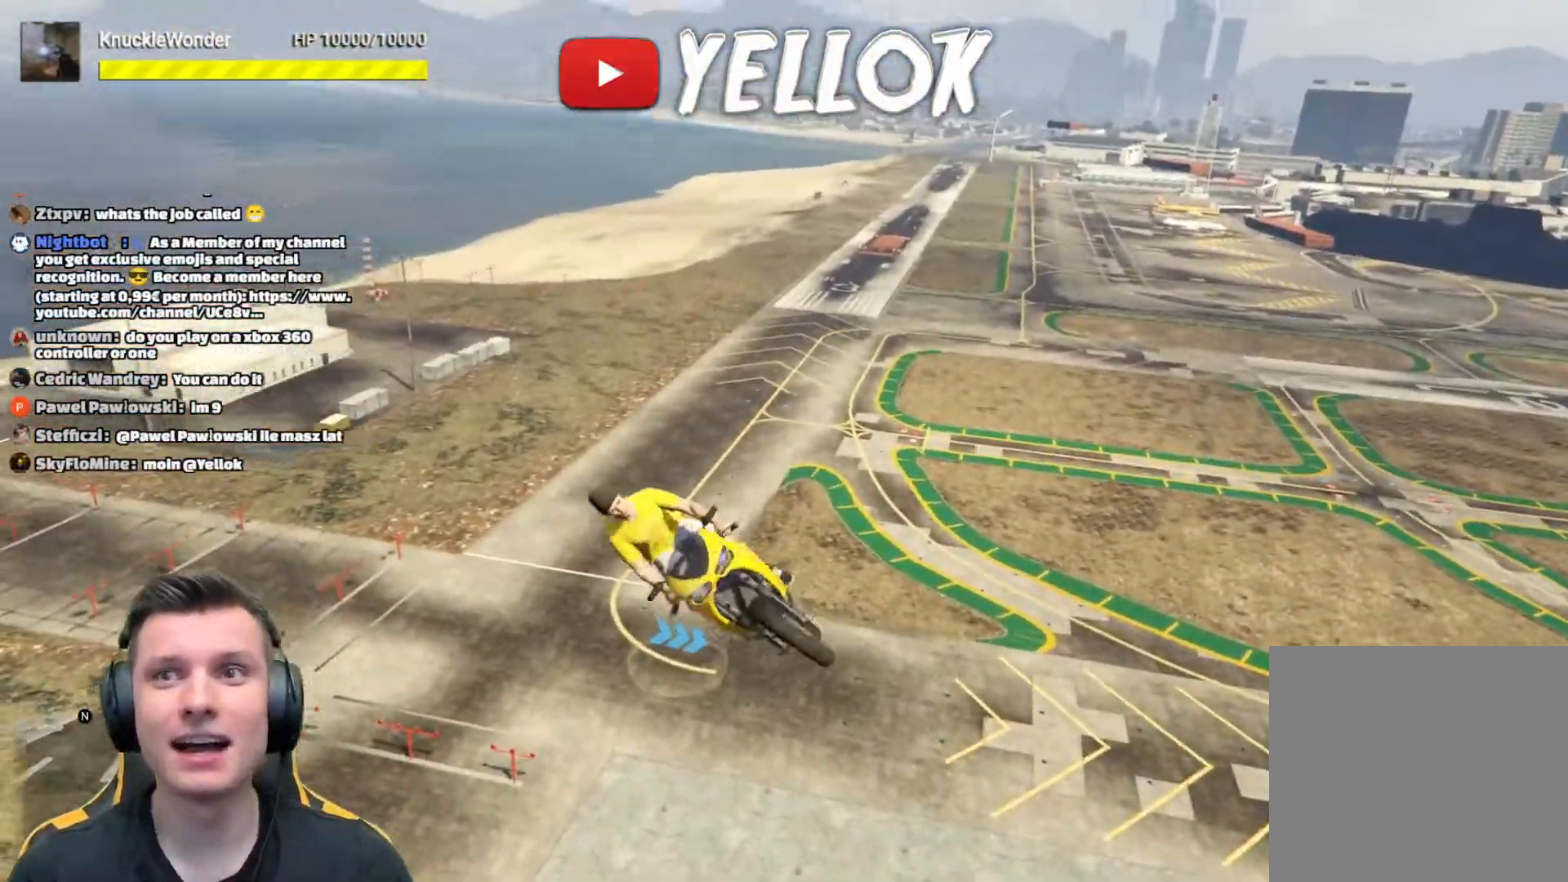
Gameplay with a controller (Xbox layout); each line is a JSON object with the inputs held at the frame after it. "events" lists button and stick changes between this image and that frame as [ms after this image, input, new state], when the widget could be followed in between.
{"buttons": [], "left_stick": "left", "right_stick": "center", "events": [[434, "left_stick", "left"]]}
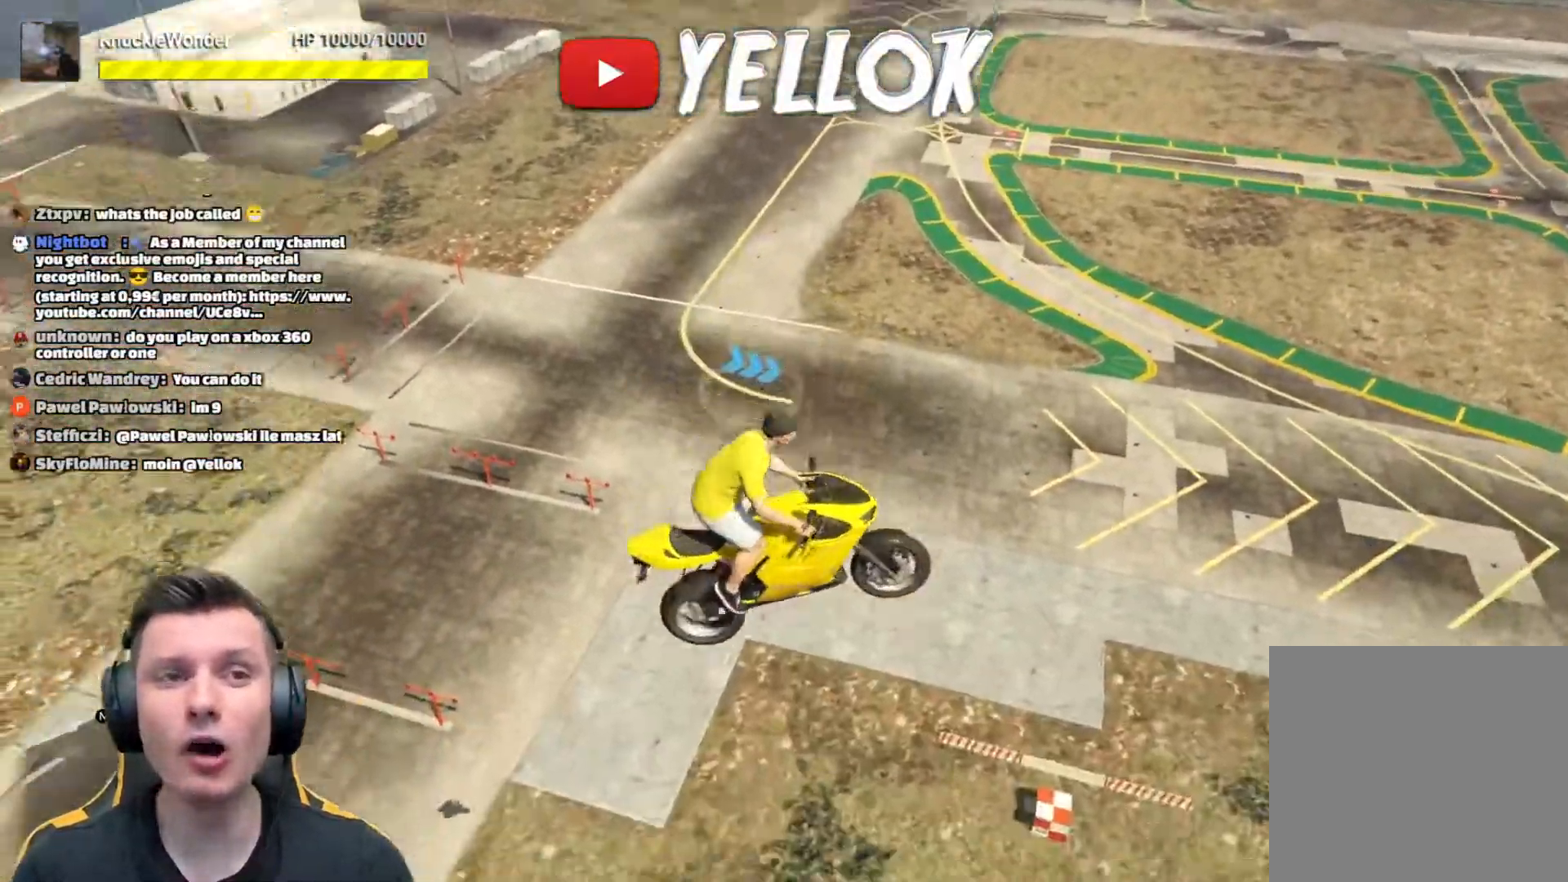
{"buttons": [], "left_stick": "down-left", "right_stick": "center", "events": [[100, "left_stick", "down"], [284, "left_stick", "down-left"]]}
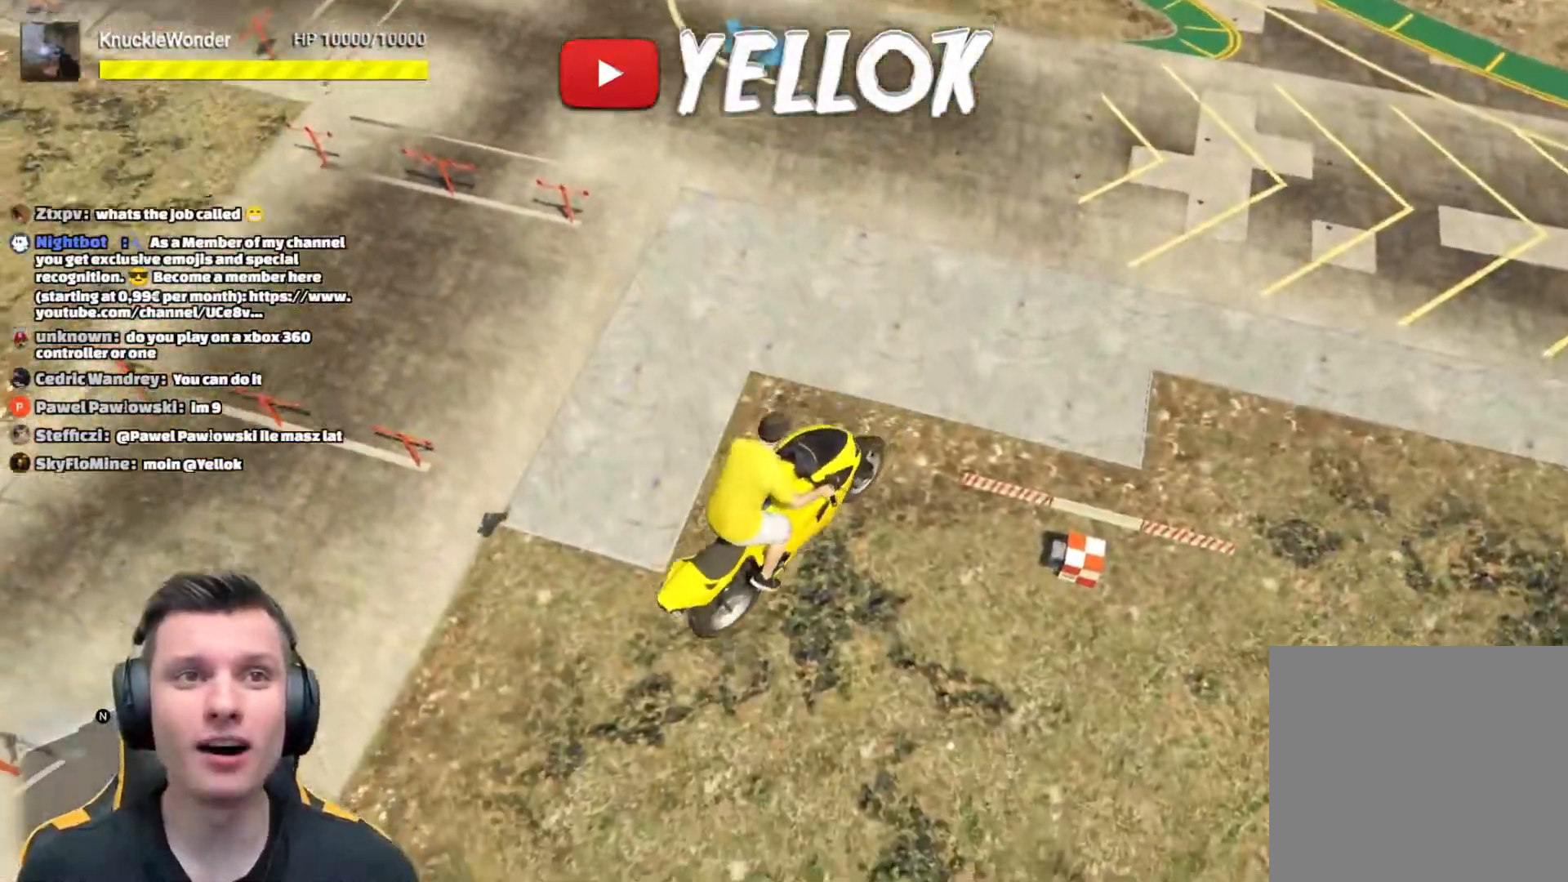
{"buttons": [], "left_stick": "up", "right_stick": "center", "events": [[200, "left_stick", "center"], [367, "left_stick", "up"]]}
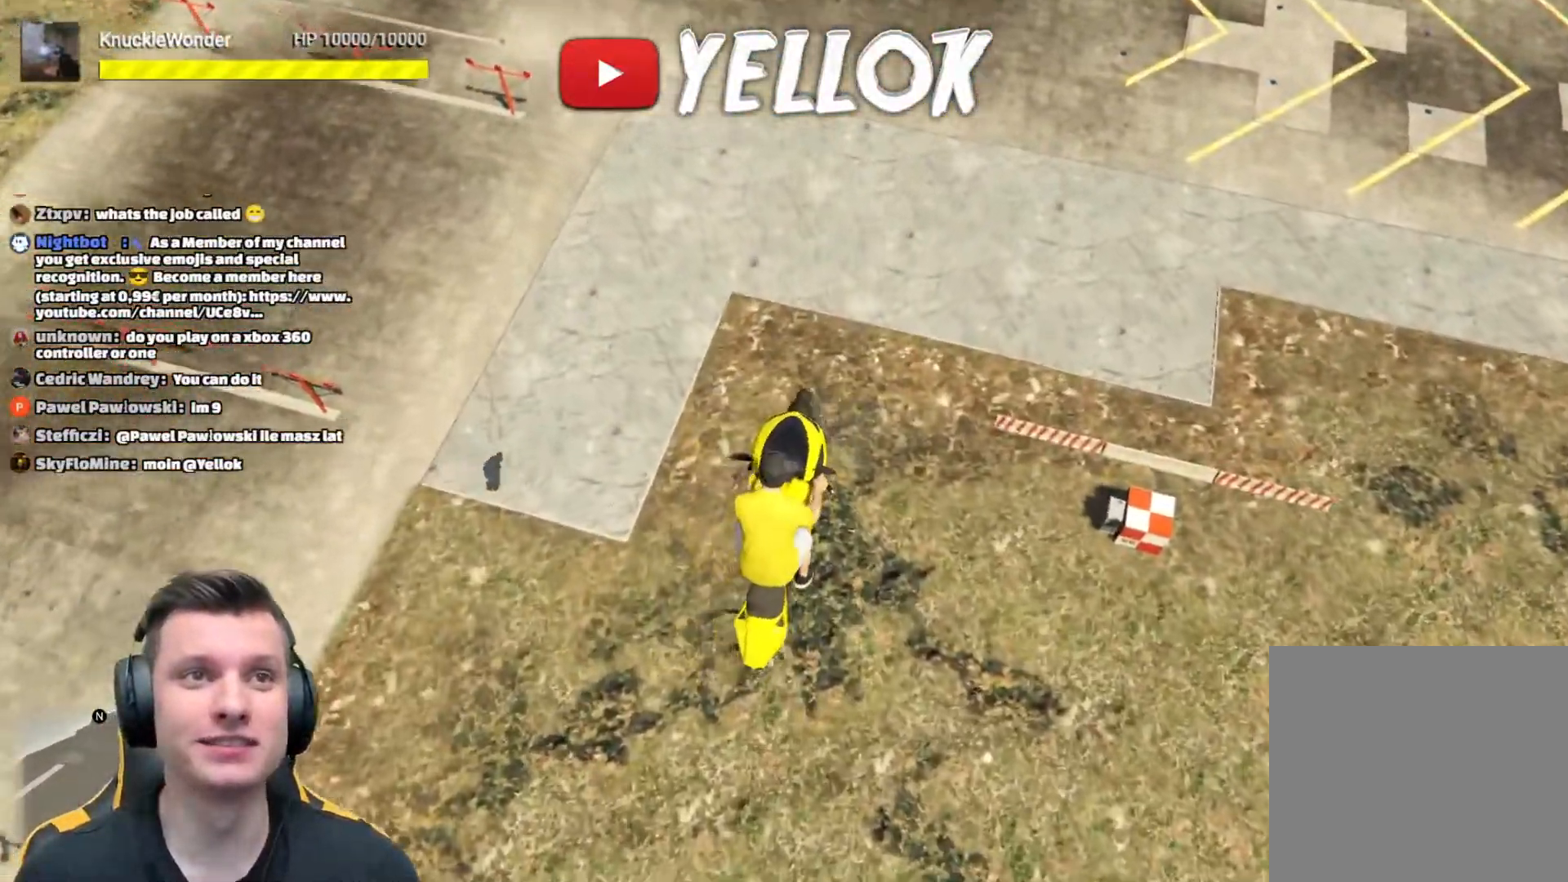
{"buttons": [], "left_stick": "up", "right_stick": "up", "events": [[317, "left_stick", "center"], [484, "left_stick", "up"], [484, "right_stick", "up"]]}
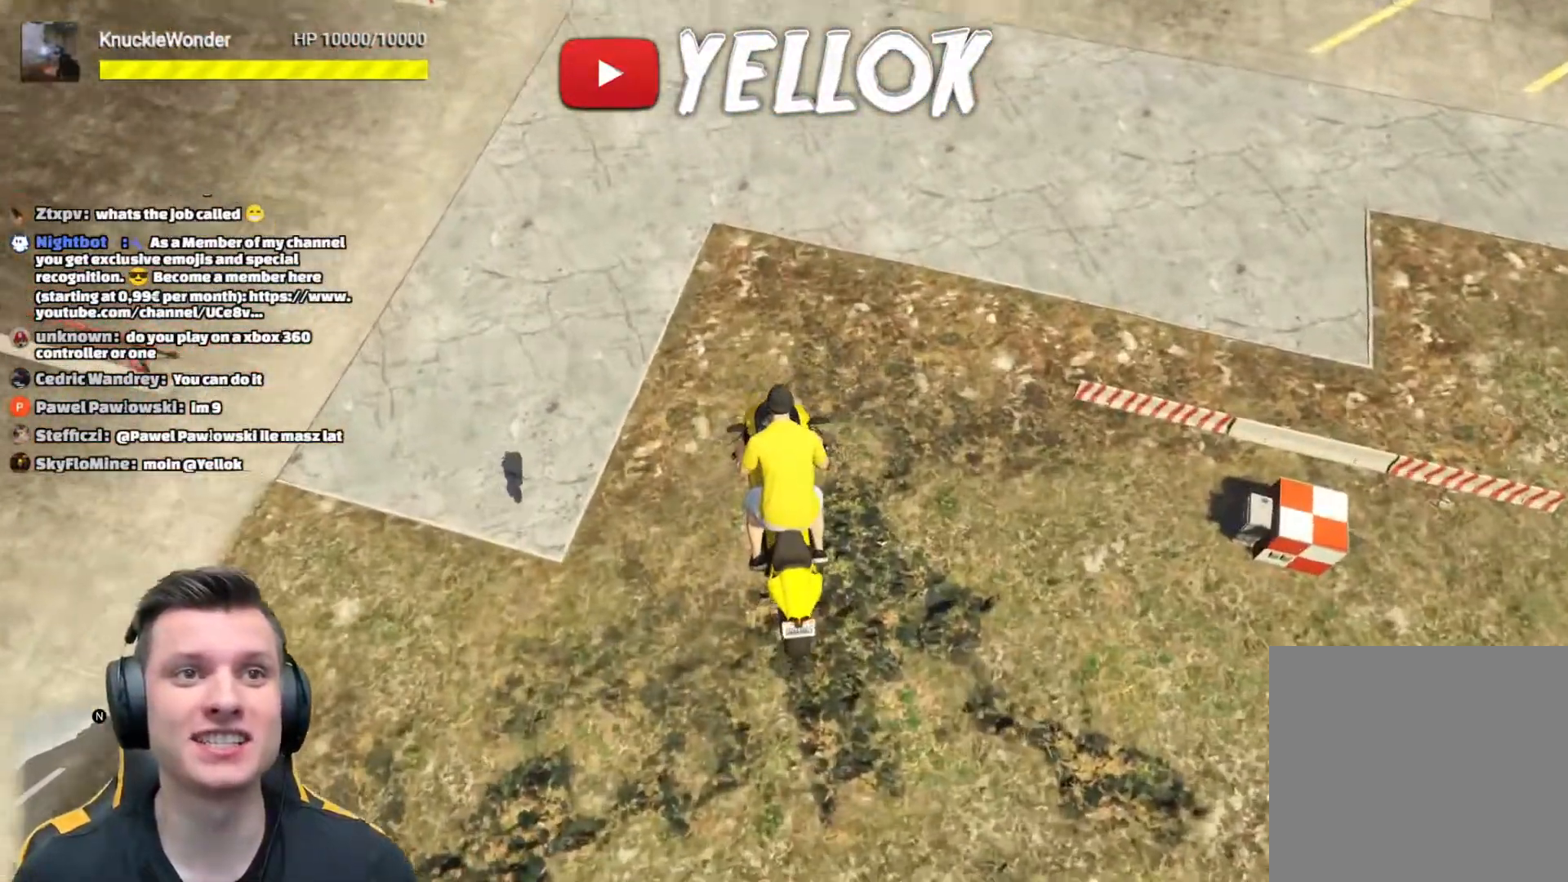
{"buttons": [], "left_stick": "up-left", "right_stick": "up", "events": [[133, "left_stick", "center"], [233, "left_stick", "up"], [384, "left_stick", "up-left"]]}
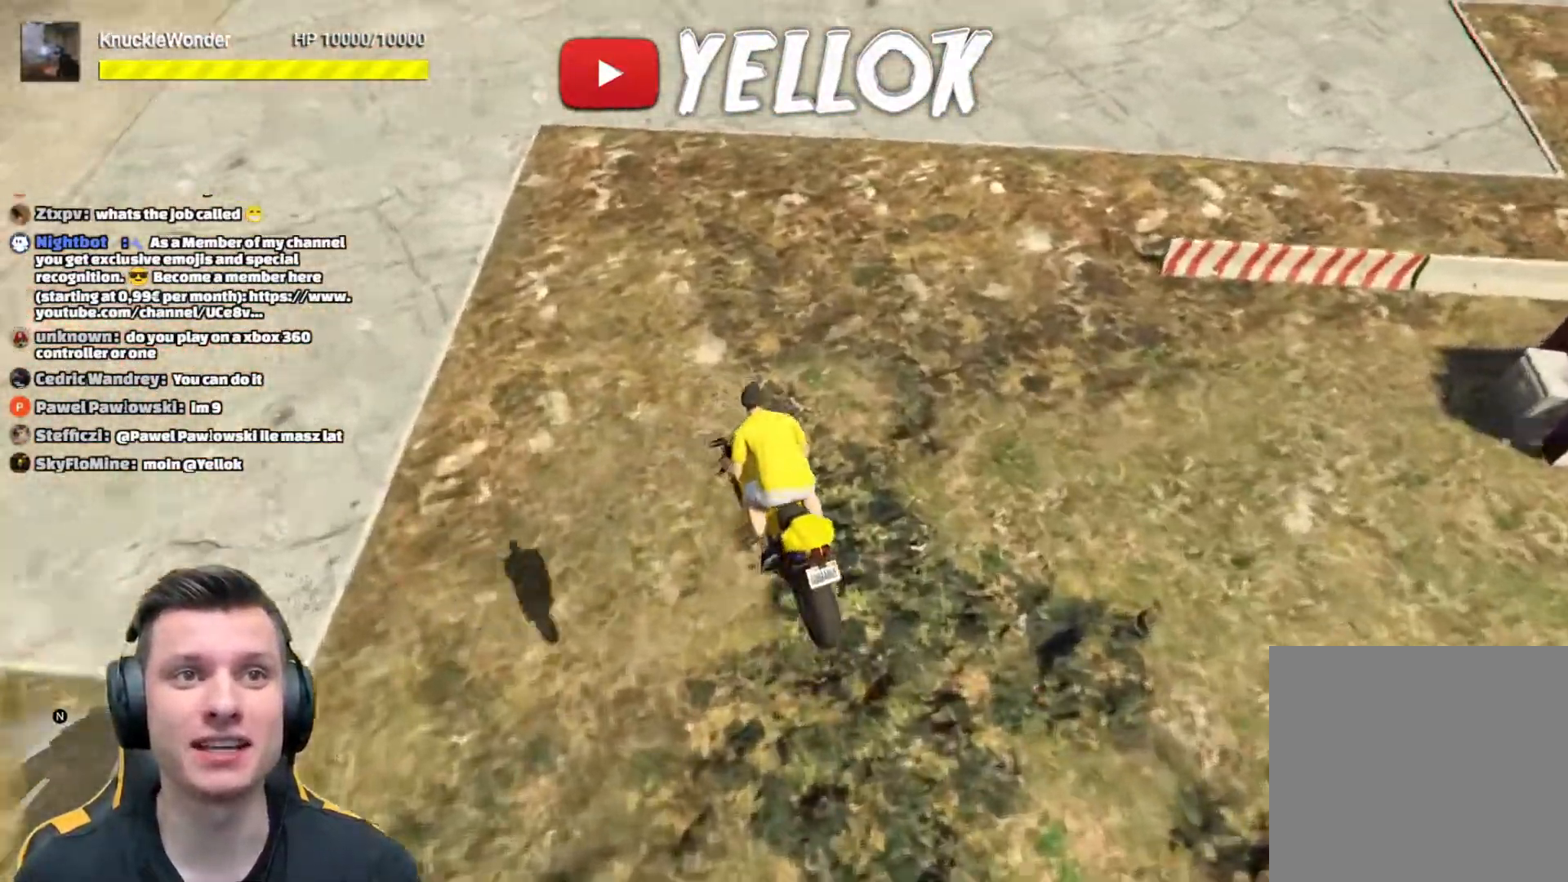
{"buttons": ["R2"], "left_stick": "center", "right_stick": "center", "events": [[84, "R2", "down"], [301, "right_stick", "up-right"], [367, "left_stick", "center"], [484, "right_stick", "center"]]}
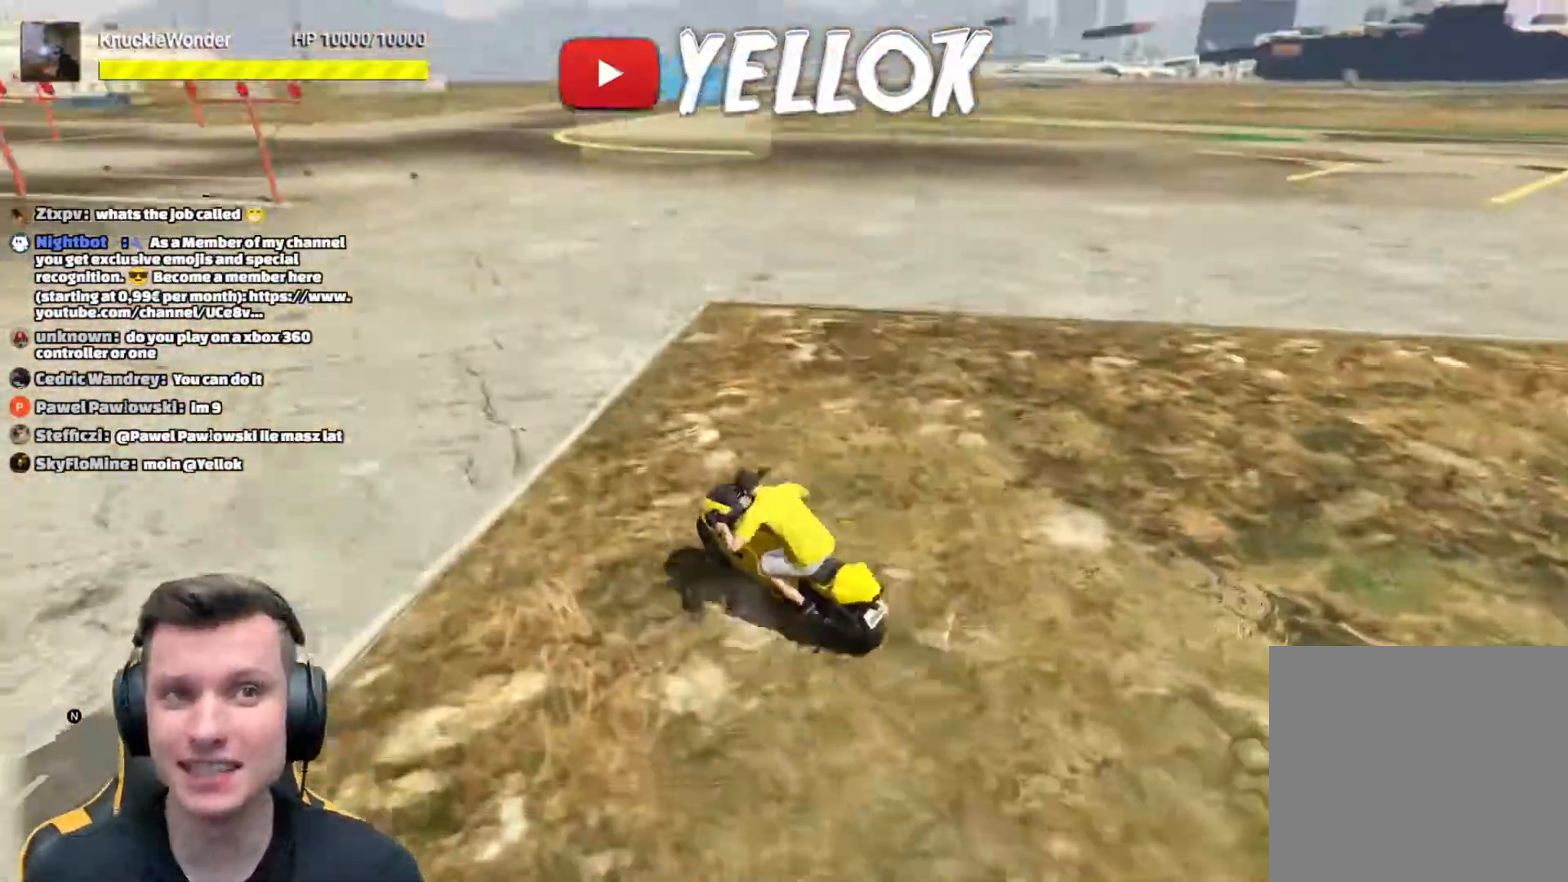
{"buttons": ["L2"], "left_stick": "center", "right_stick": "right", "events": [[67, "R2", "up"], [167, "right_stick", "right"], [450, "L2", "down"]]}
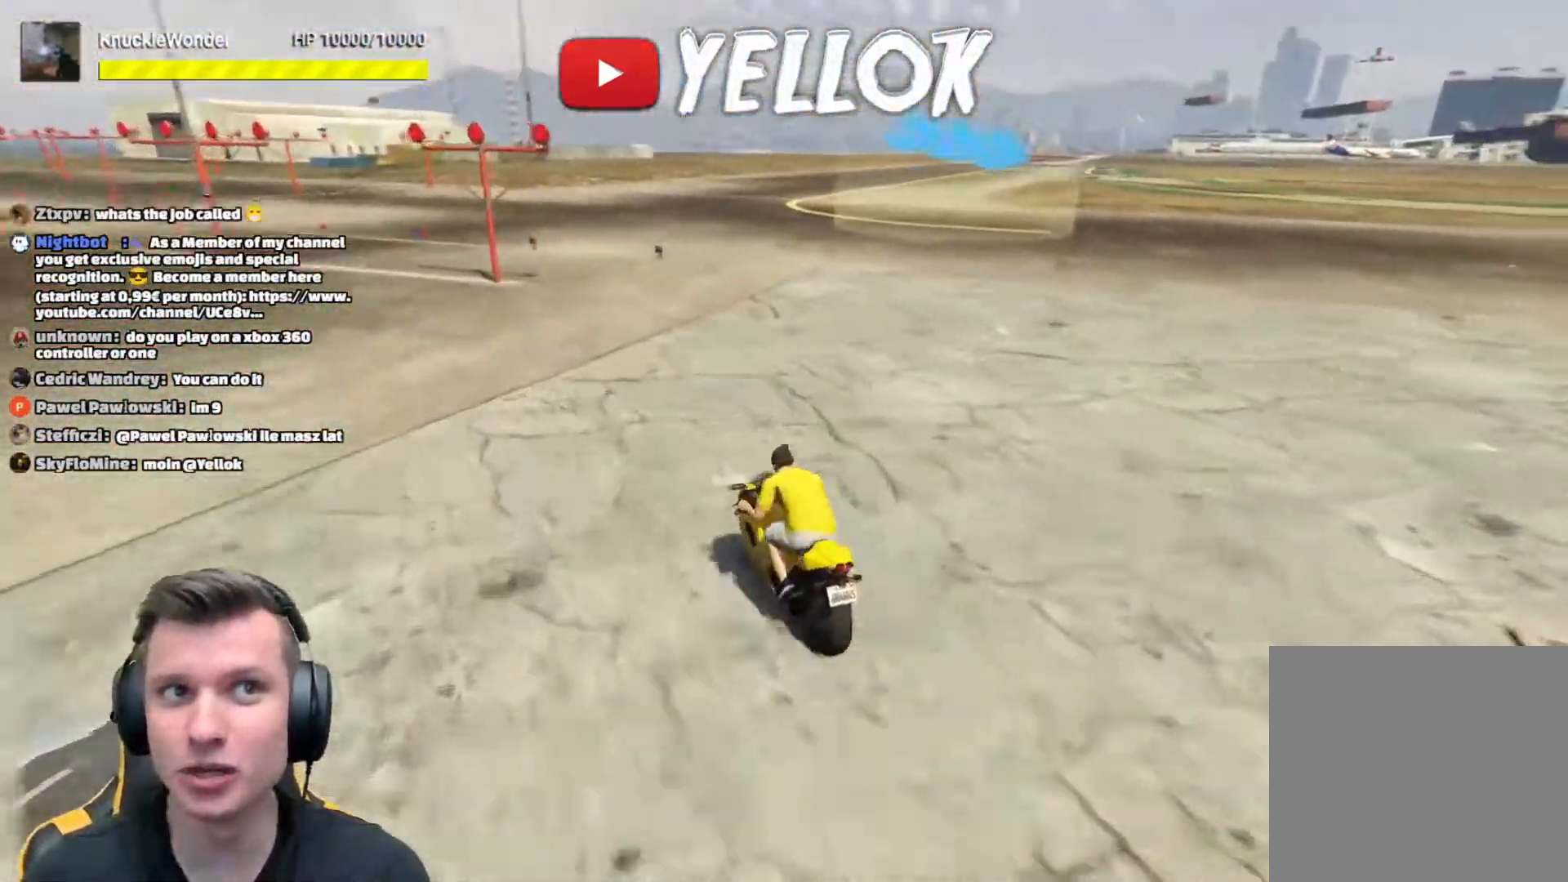
{"buttons": ["L2", "R1"], "left_stick": "center", "right_stick": "center", "events": [[34, "R1", "down"], [84, "left_stick", "right"], [317, "right_stick", "center"], [334, "left_stick", "center"]]}
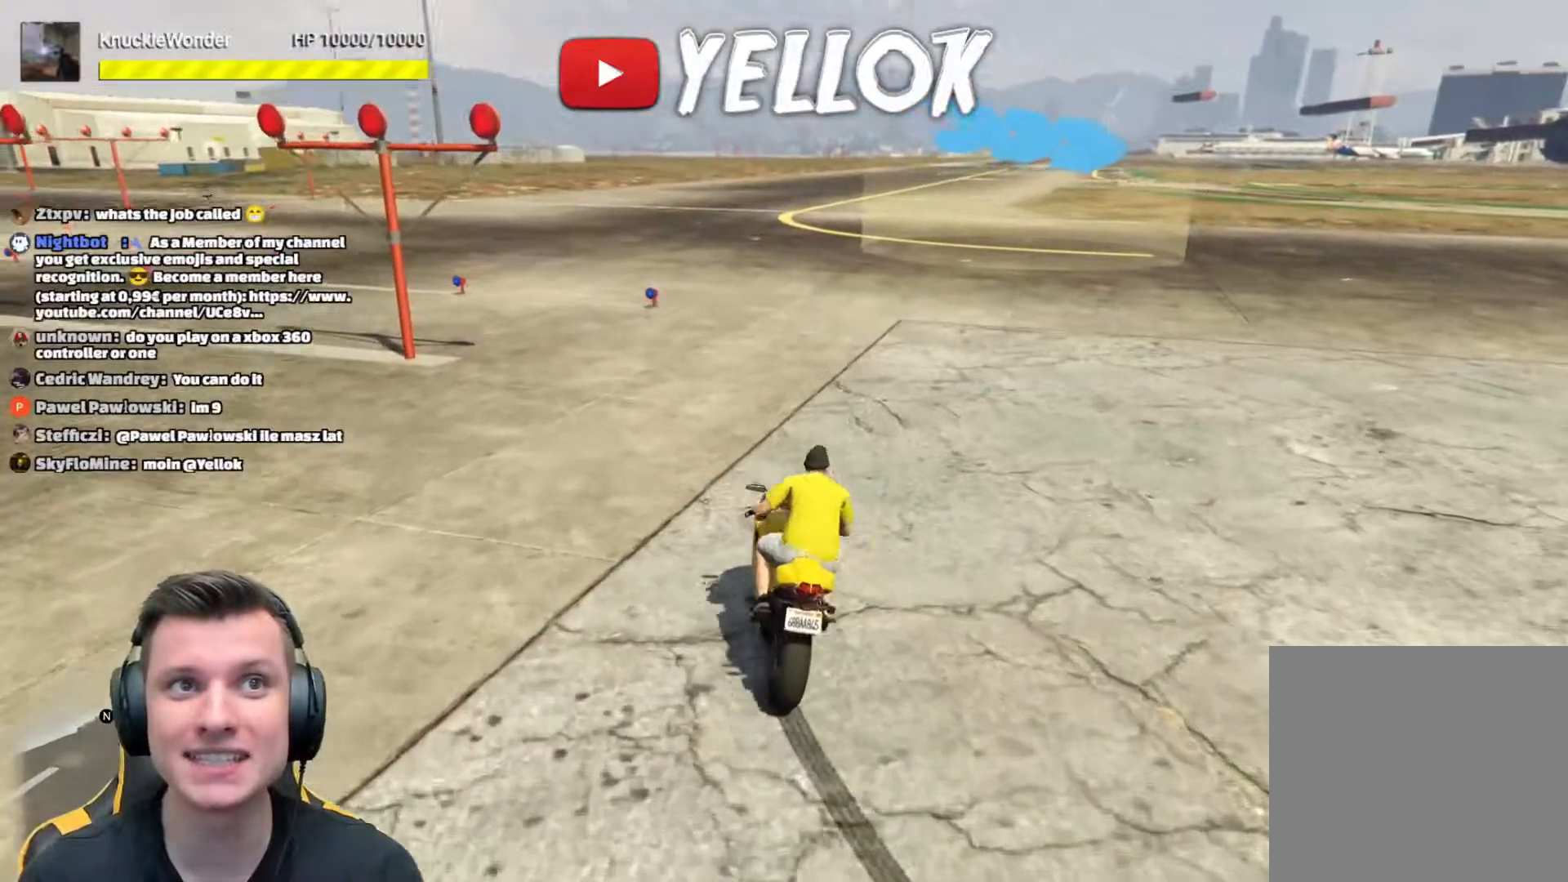
{"buttons": [], "left_stick": "center", "right_stick": "center", "events": [[233, "L2", "up"], [434, "R1", "up"]]}
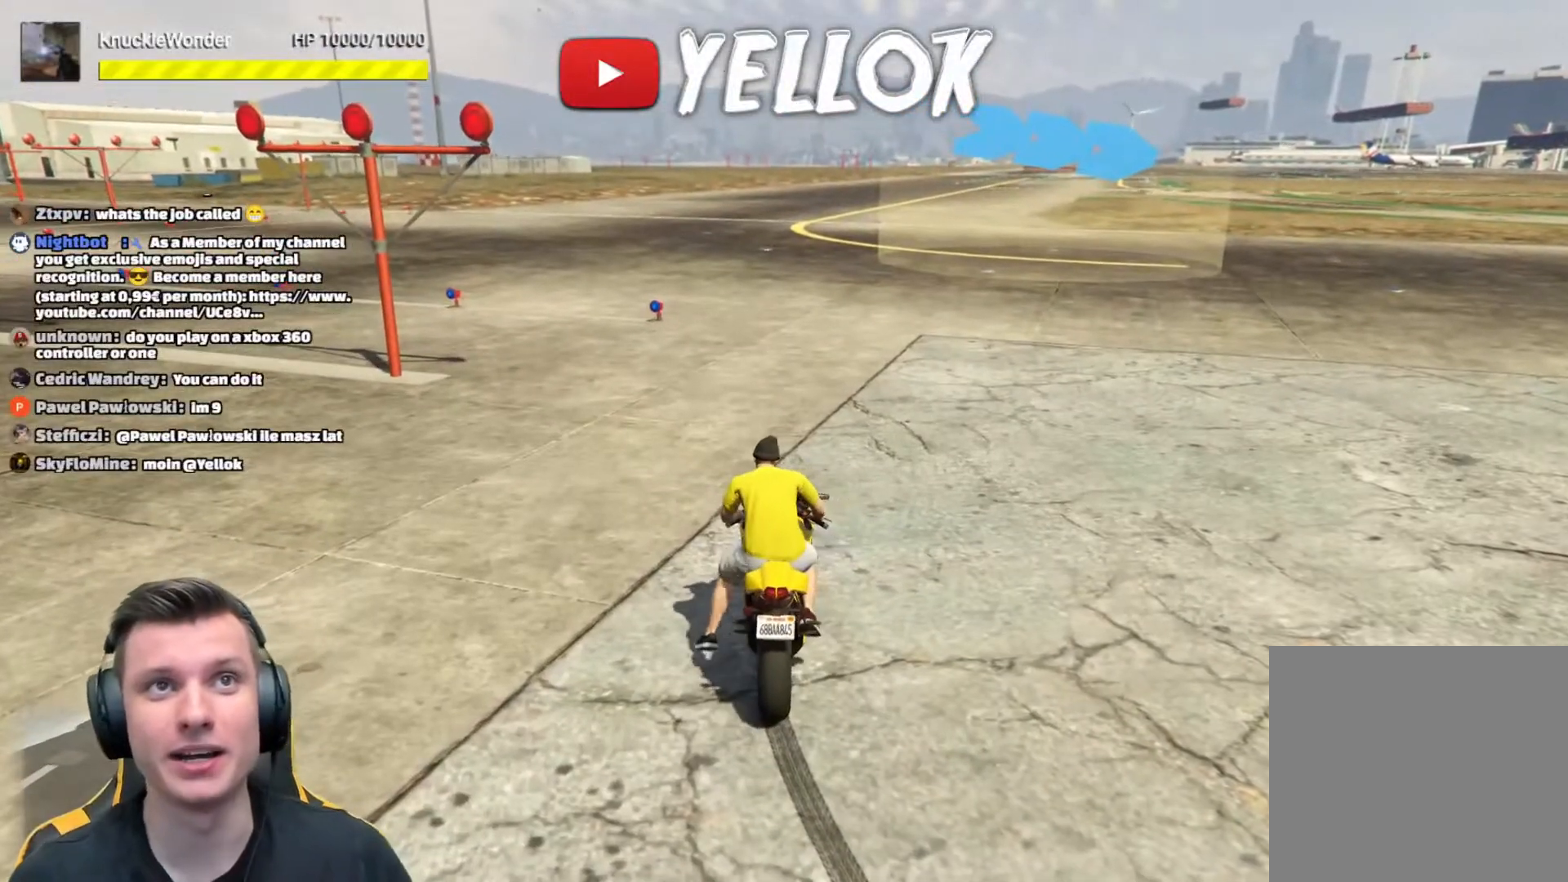
{"buttons": [], "left_stick": "center", "right_stick": "center", "events": []}
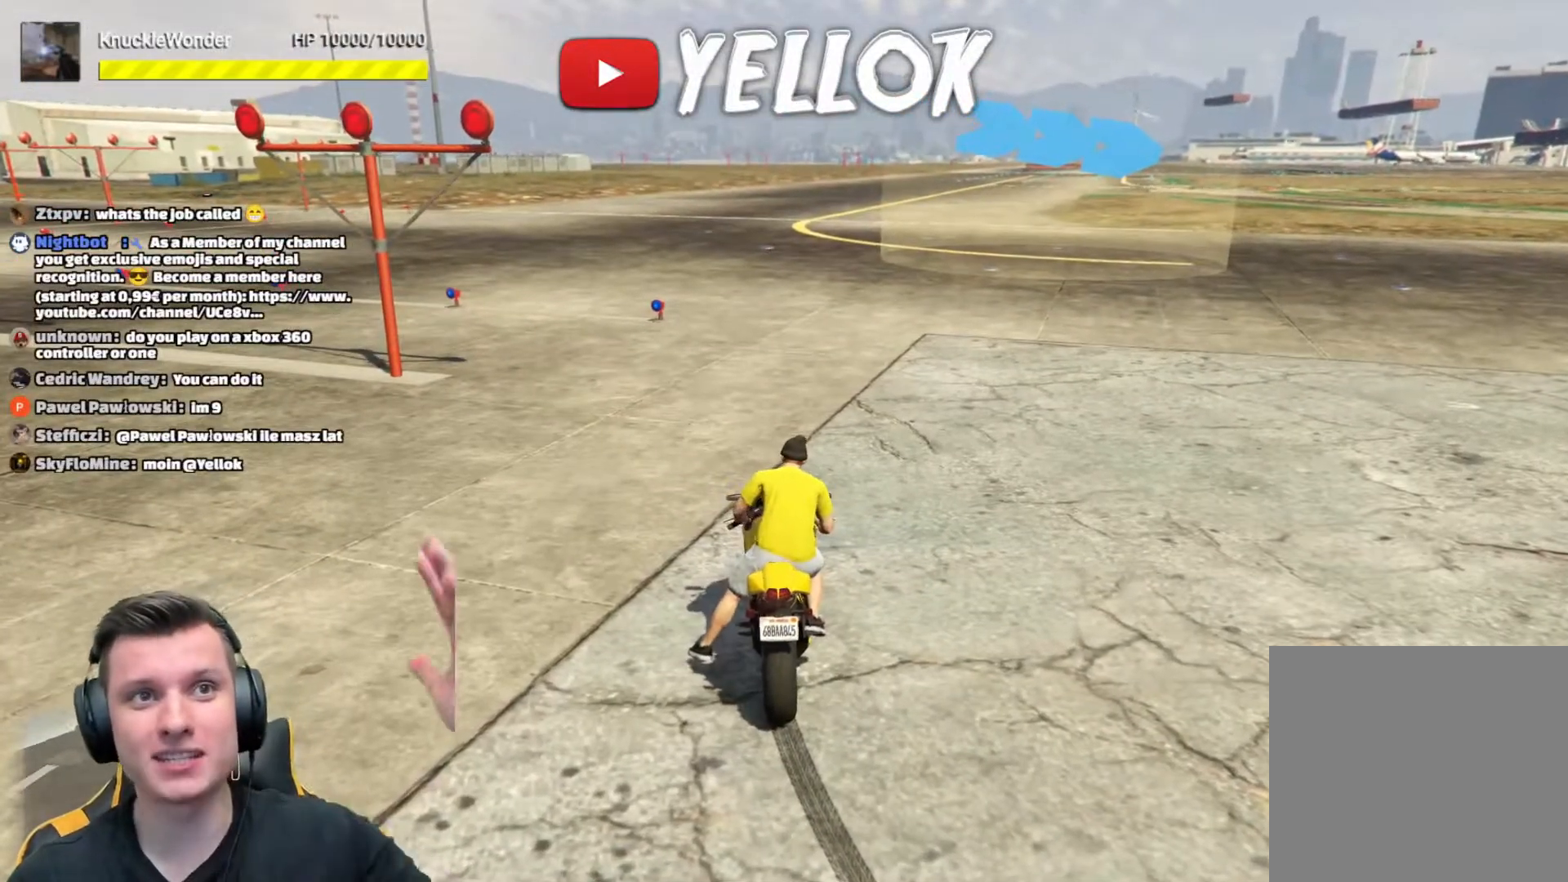
{"buttons": [], "left_stick": "center", "right_stick": "center", "events": []}
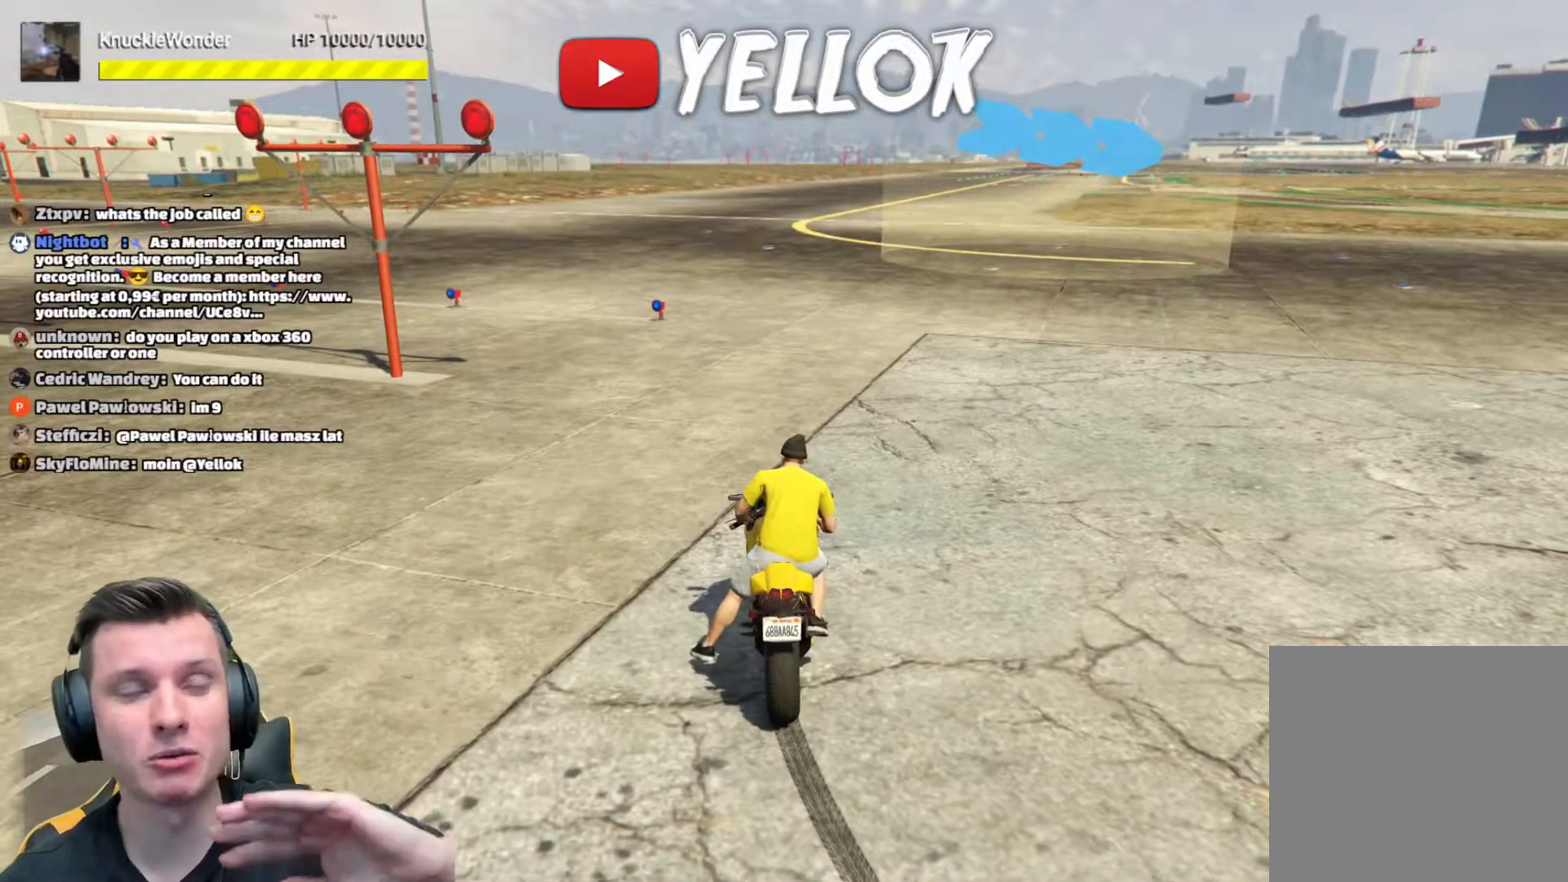
{"buttons": [], "left_stick": "center", "right_stick": "center", "events": []}
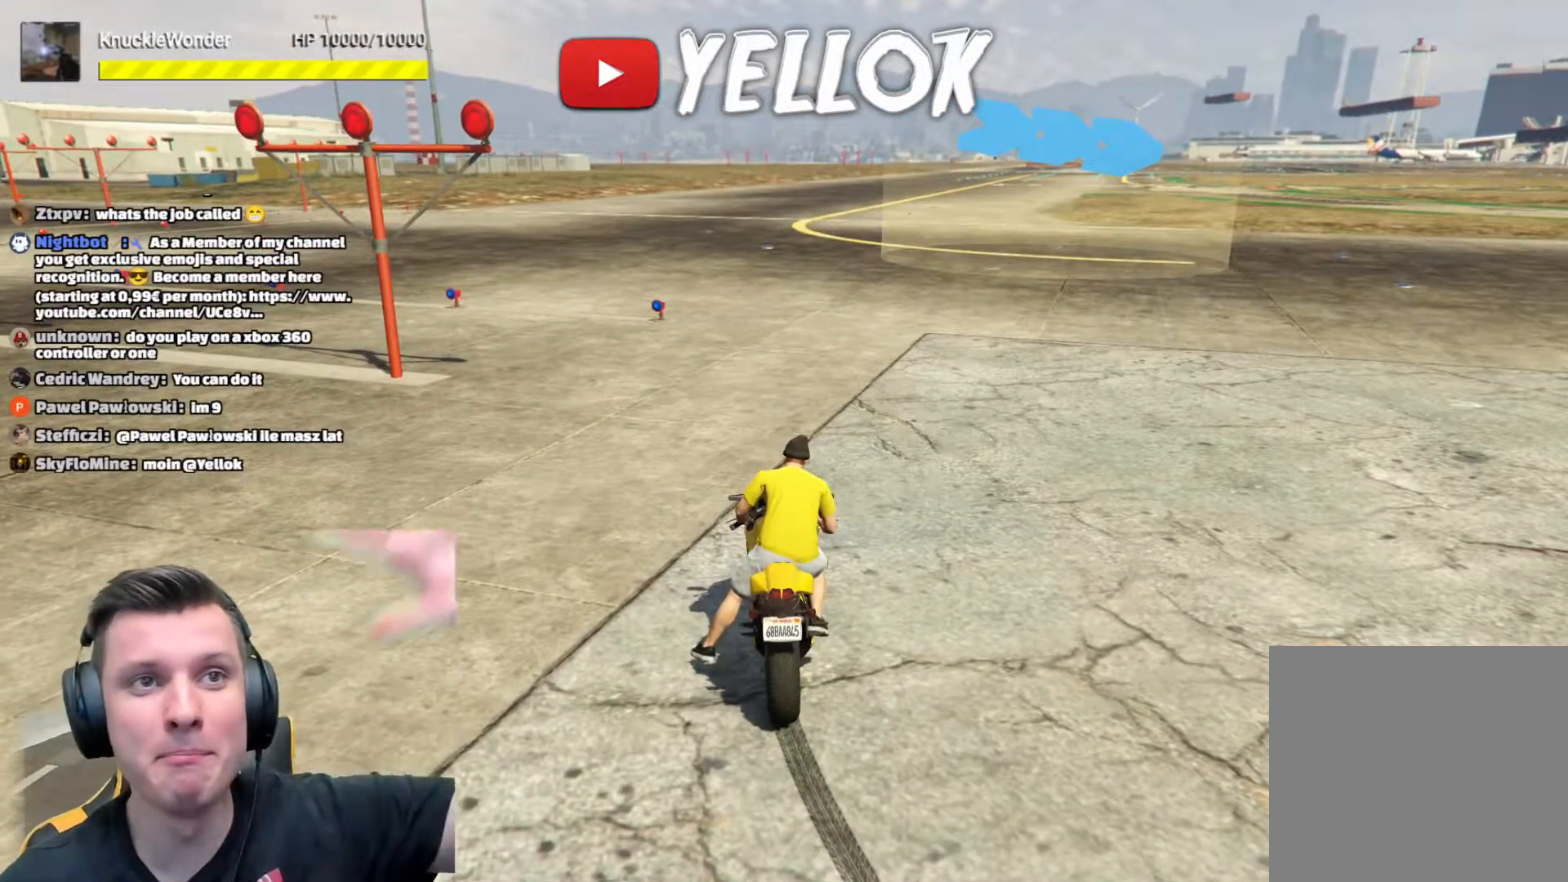
{"buttons": ["R2"], "left_stick": "center", "right_stick": "center", "events": [[484, "R2", "down"]]}
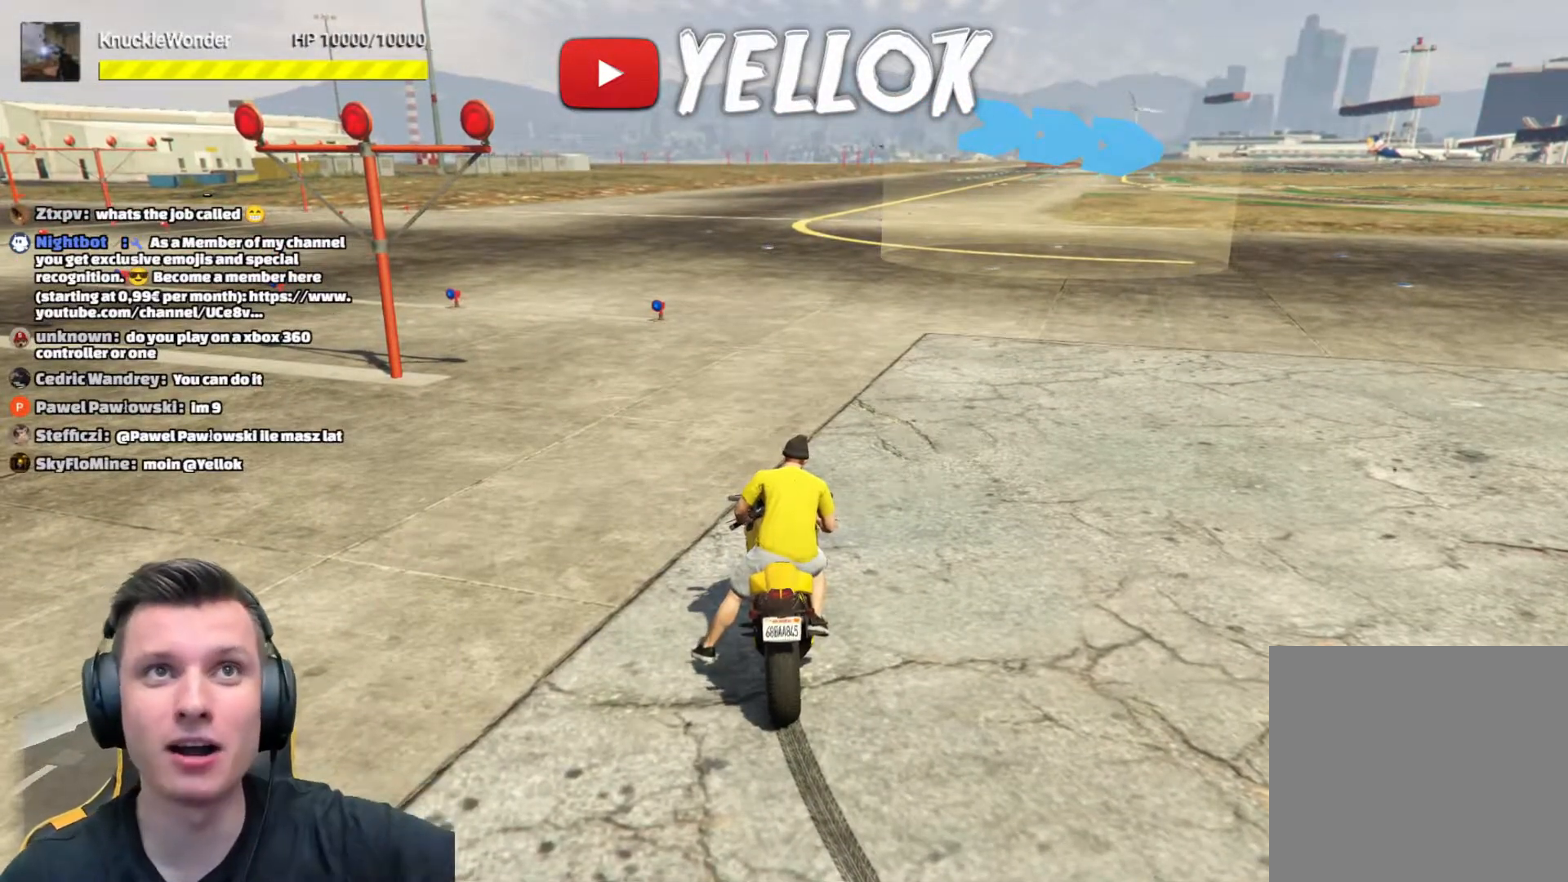
{"buttons": ["R2"], "left_stick": "center", "right_stick": "center", "events": []}
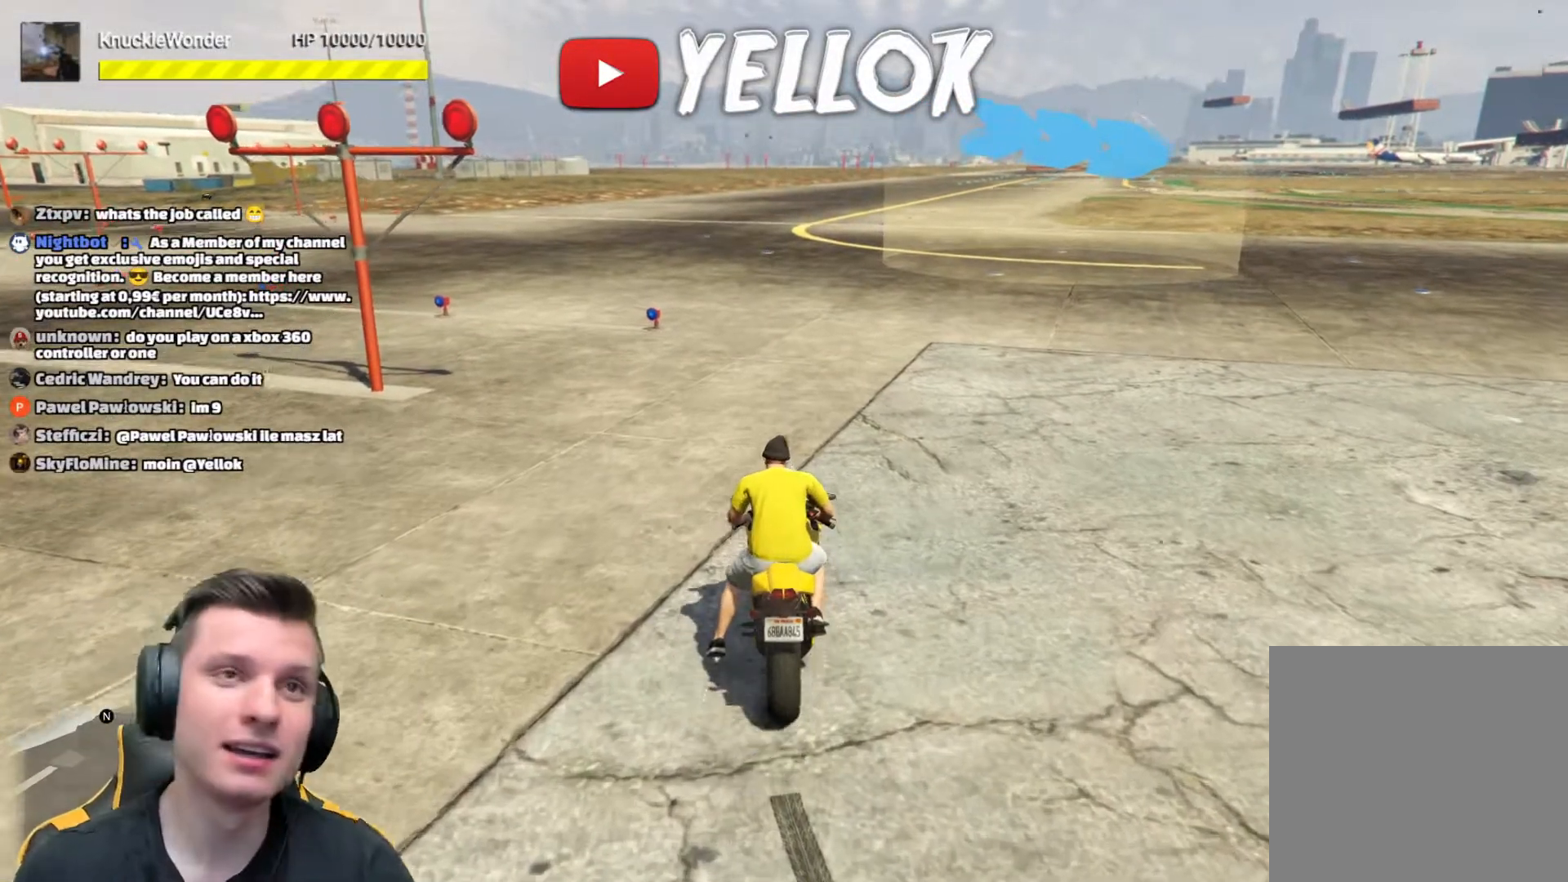
{"buttons": ["R2"], "left_stick": "center", "right_stick": "right", "events": [[50, "left_stick", "left"], [233, "left_stick", "center"], [283, "right_stick", "right"]]}
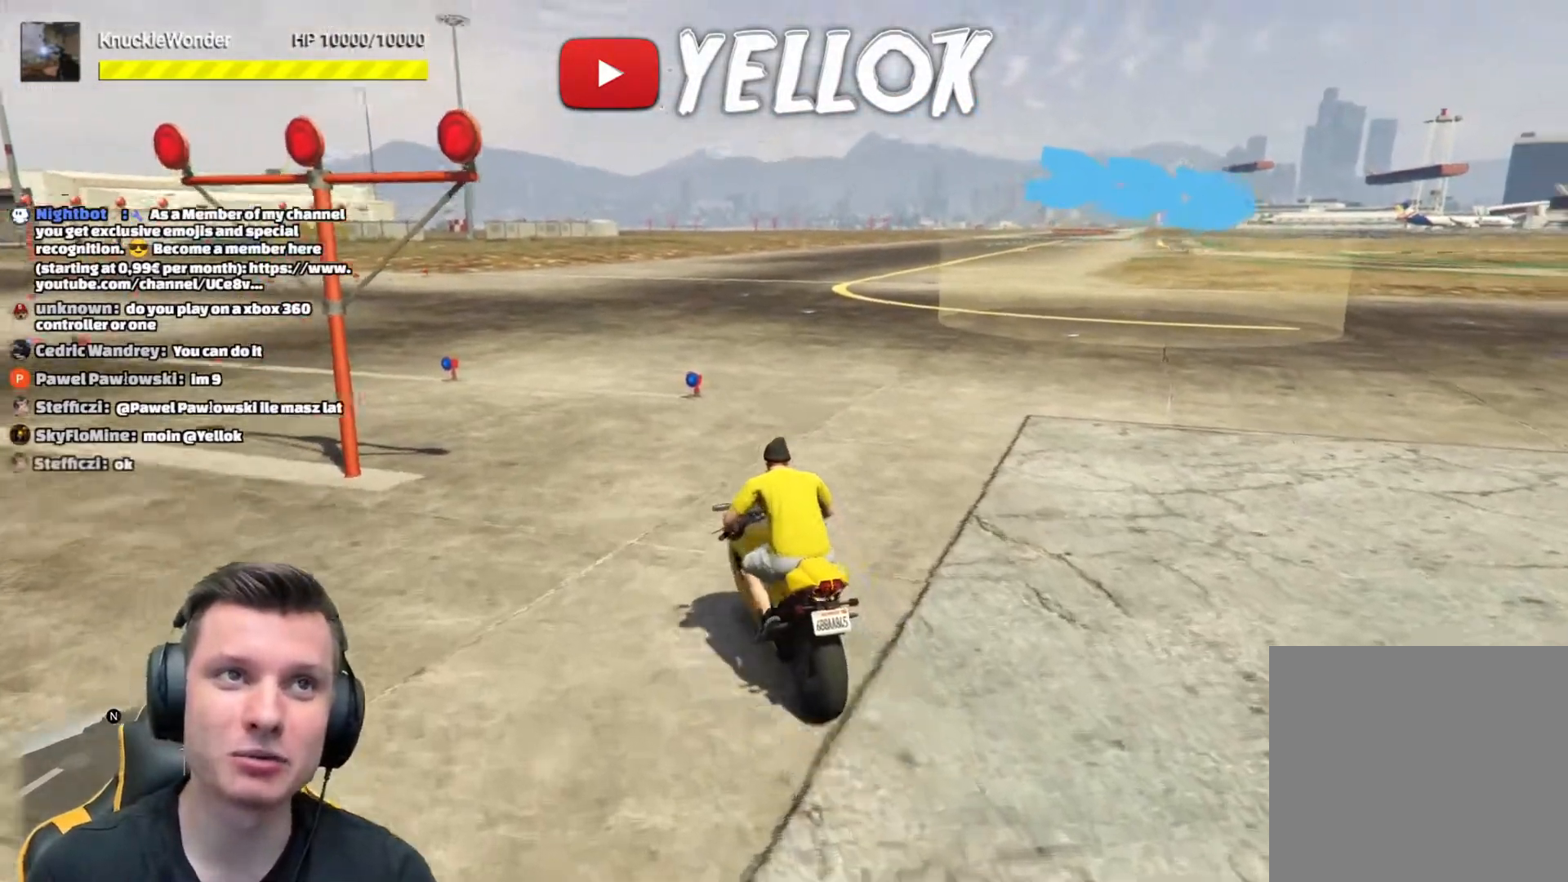
{"buttons": [], "left_stick": "center", "right_stick": "center", "events": [[484, "R2", "up"], [484, "right_stick", "center"]]}
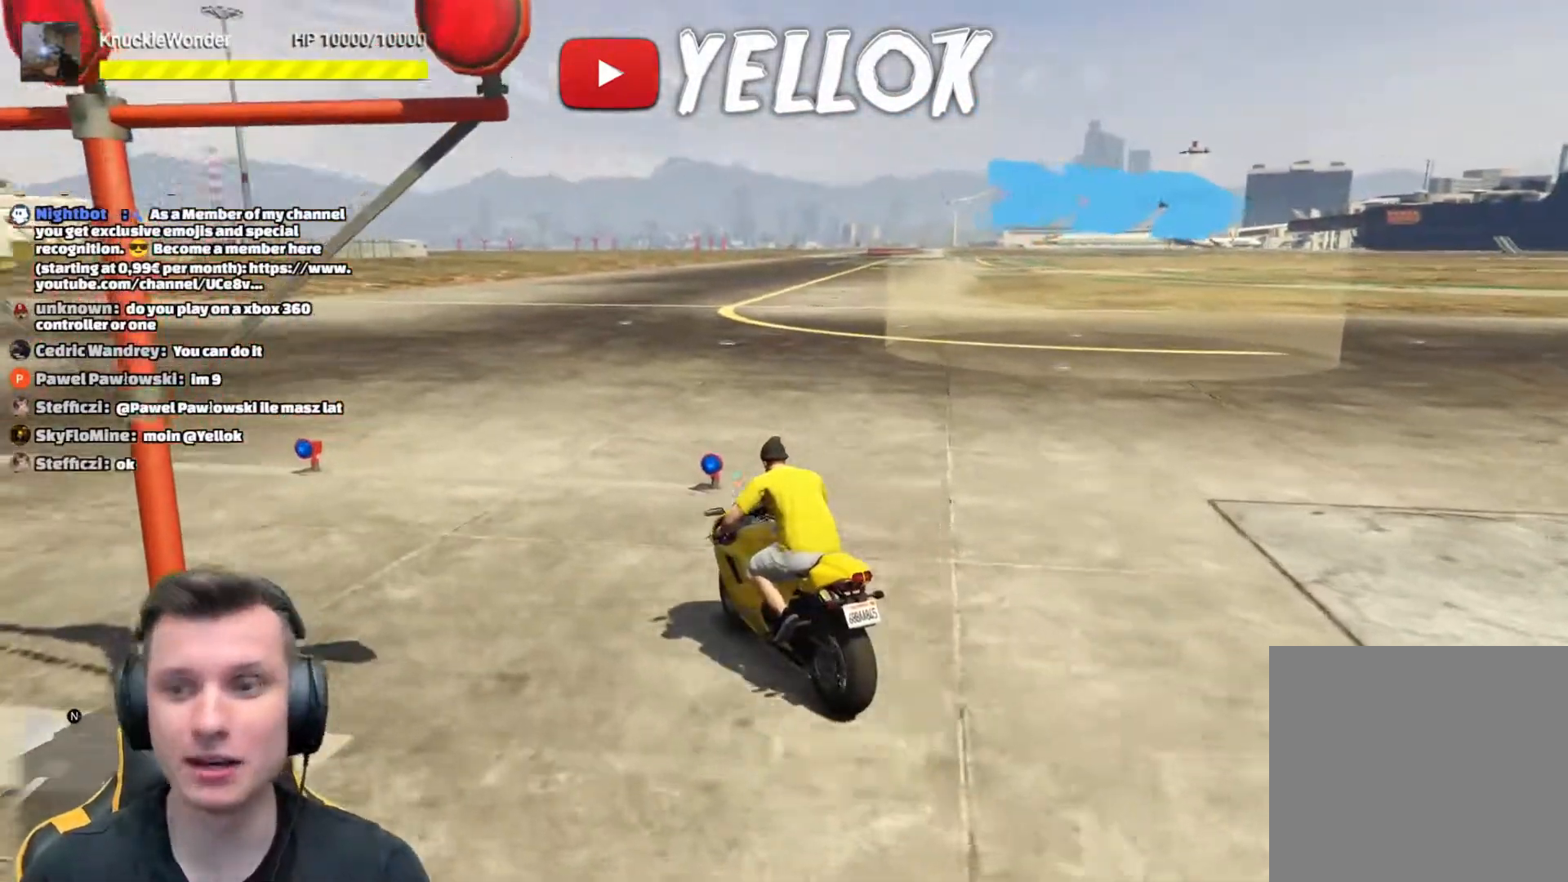
{"buttons": [], "left_stick": "center", "right_stick": "center", "events": [[100, "left_stick", "right"], [300, "left_stick", "center"]]}
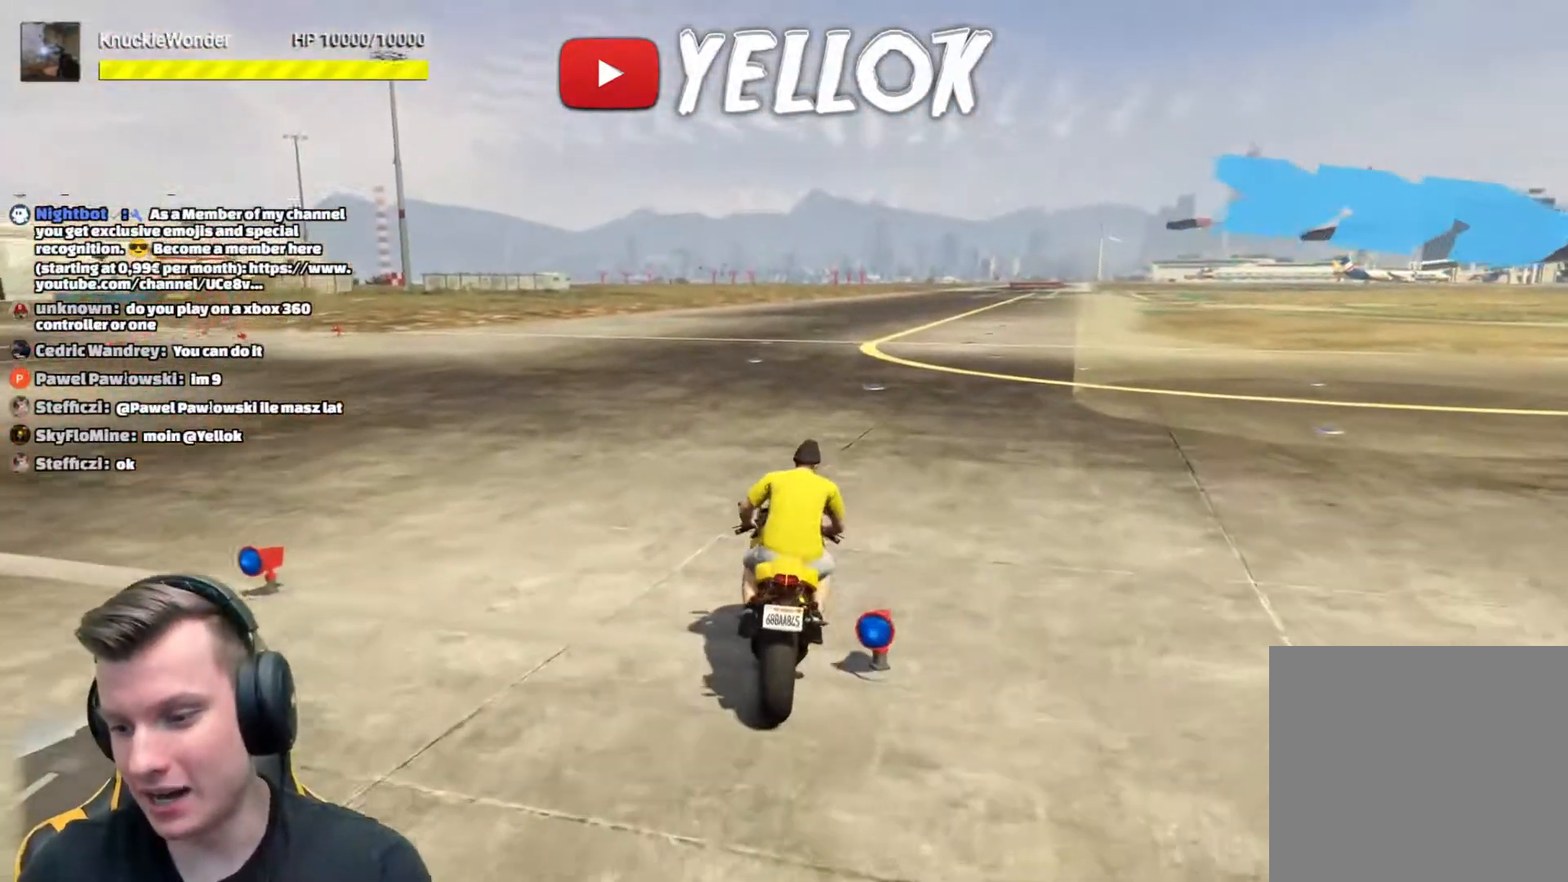
{"buttons": [], "left_stick": "center", "right_stick": "center", "events": []}
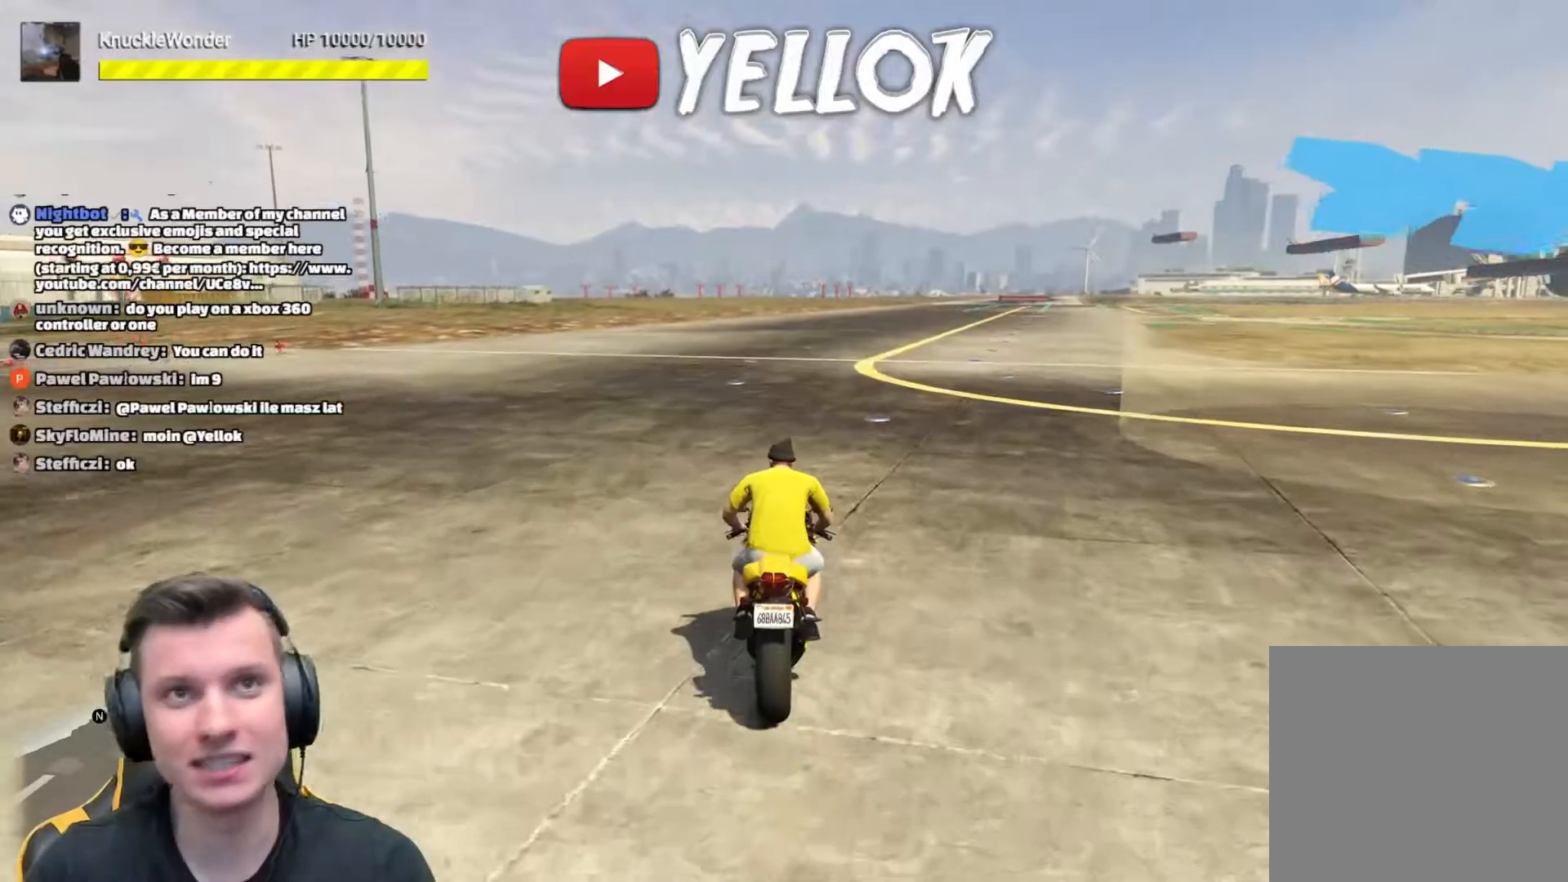
{"buttons": [], "left_stick": "center", "right_stick": "center", "events": [[50, "left_stick", "right"], [417, "left_stick", "center"]]}
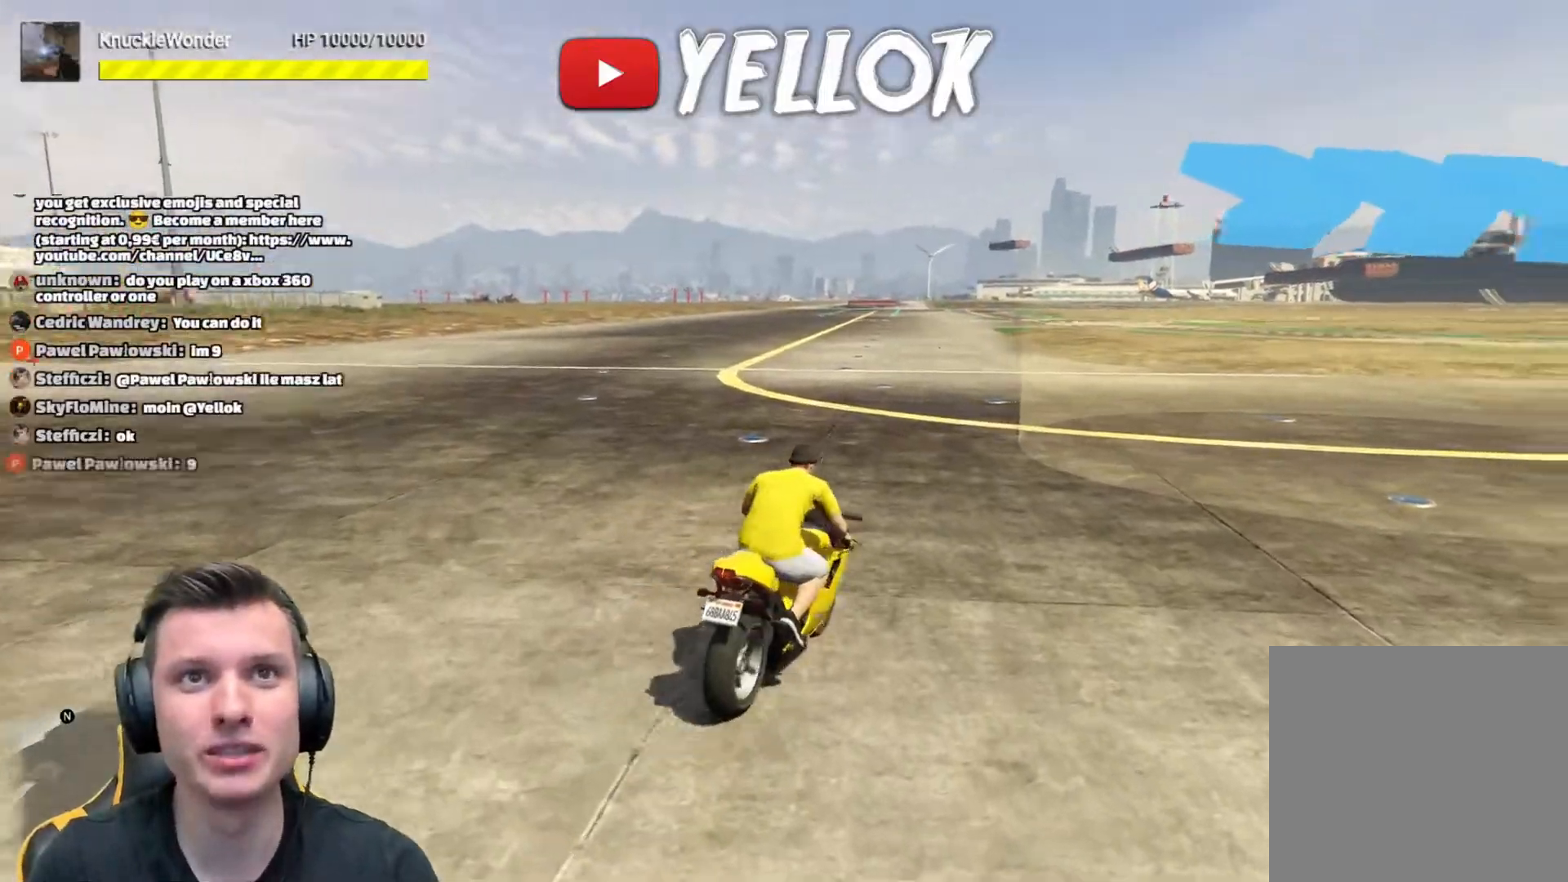
{"buttons": ["R2"], "left_stick": "center", "right_stick": "right", "events": [[167, "left_stick", "right"], [184, "R2", "down"], [334, "right_stick", "right"], [434, "left_stick", "center"]]}
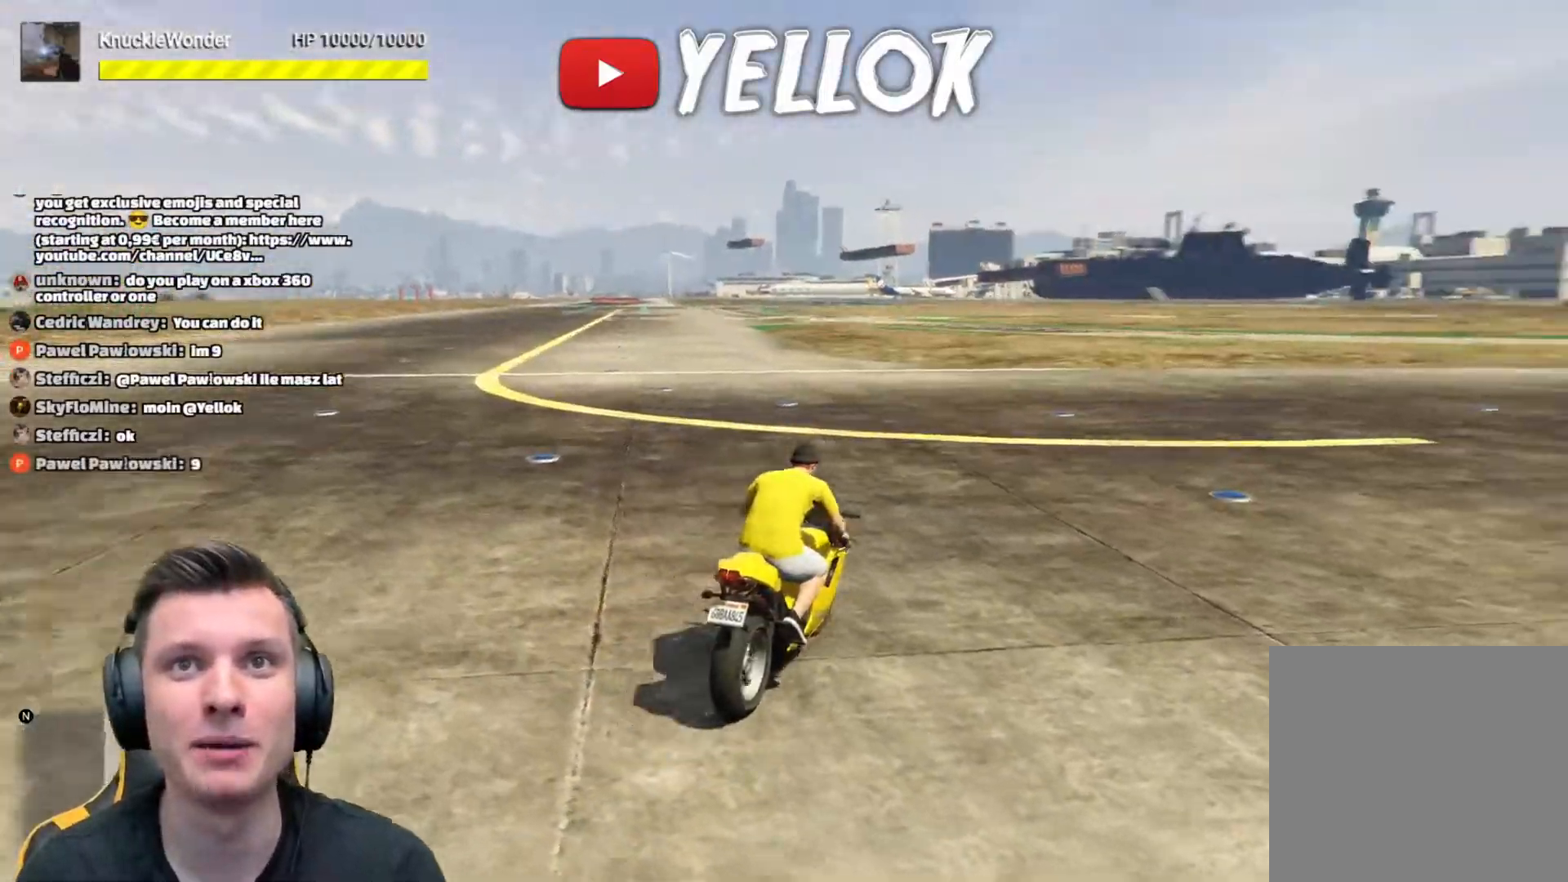
{"buttons": ["R2"], "left_stick": "down", "right_stick": "right", "events": [[150, "left_stick", "right"], [434, "left_stick", "down"]]}